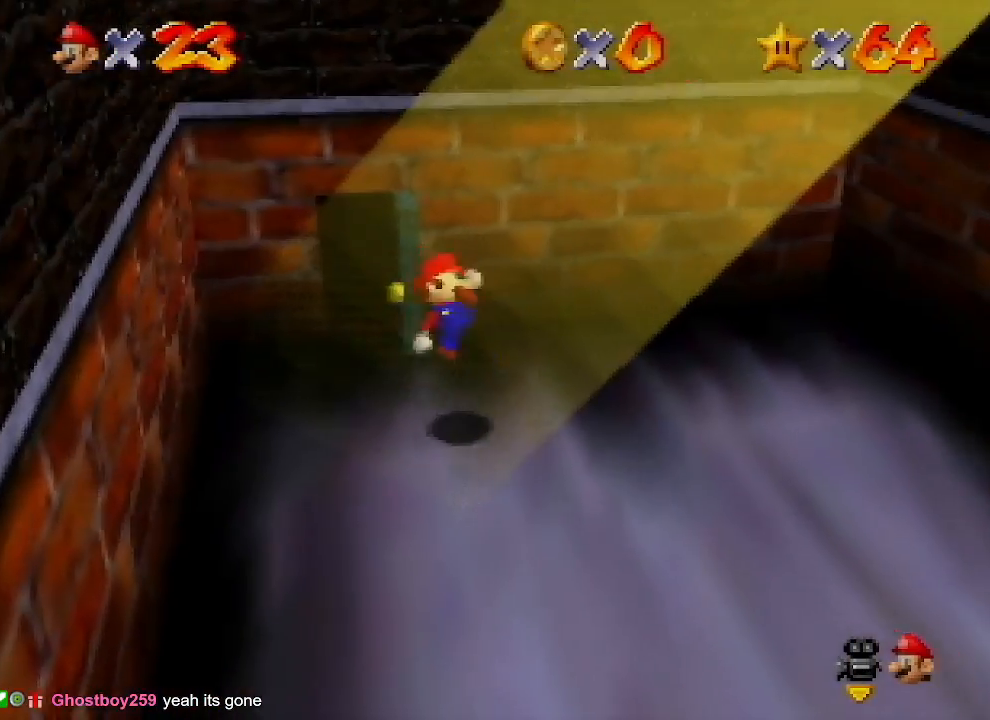
Gameplay with a controller (Nintendo layout); each line is a JSON object with the inputs held at the frame after it. "events" lists button and stick changes between this image and that frame as [ms after this image, input, new state], when the widget could be followed in between. Not read: L1 L3 R1 R3.
{"buttons": ["A"], "left_stick": "right", "events": [[267, "Z", "down"], [300, "A", "down"], [367, "left_stick", "right"], [433, "Z", "up"]]}
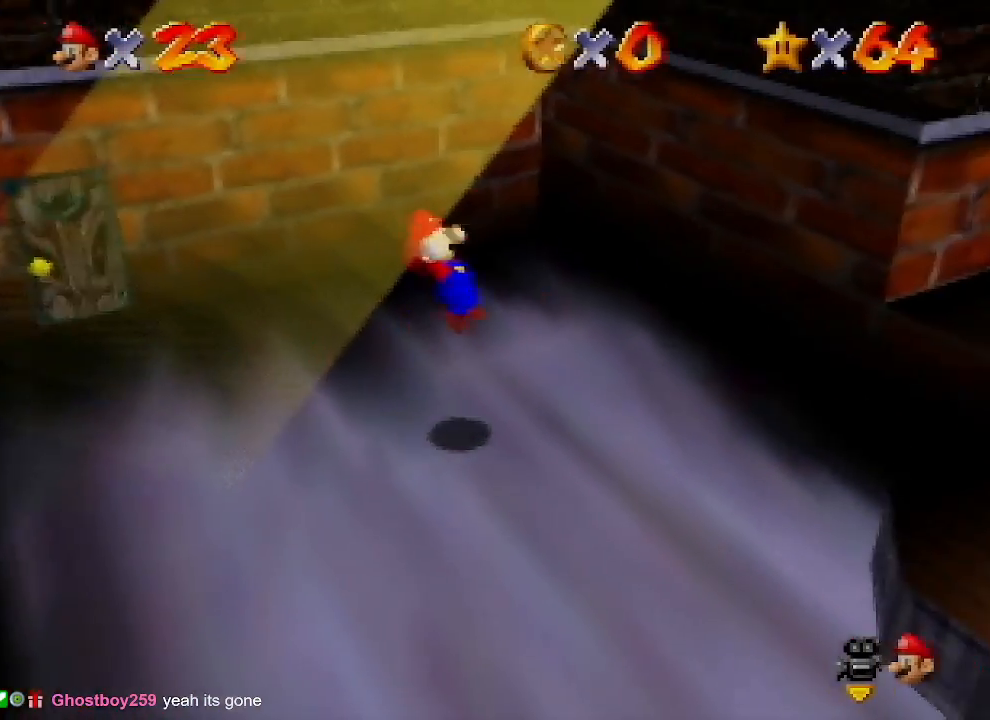
{"buttons": [], "left_stick": "up-right", "events": [[100, "A", "up"], [500, "left_stick", "up-right"]]}
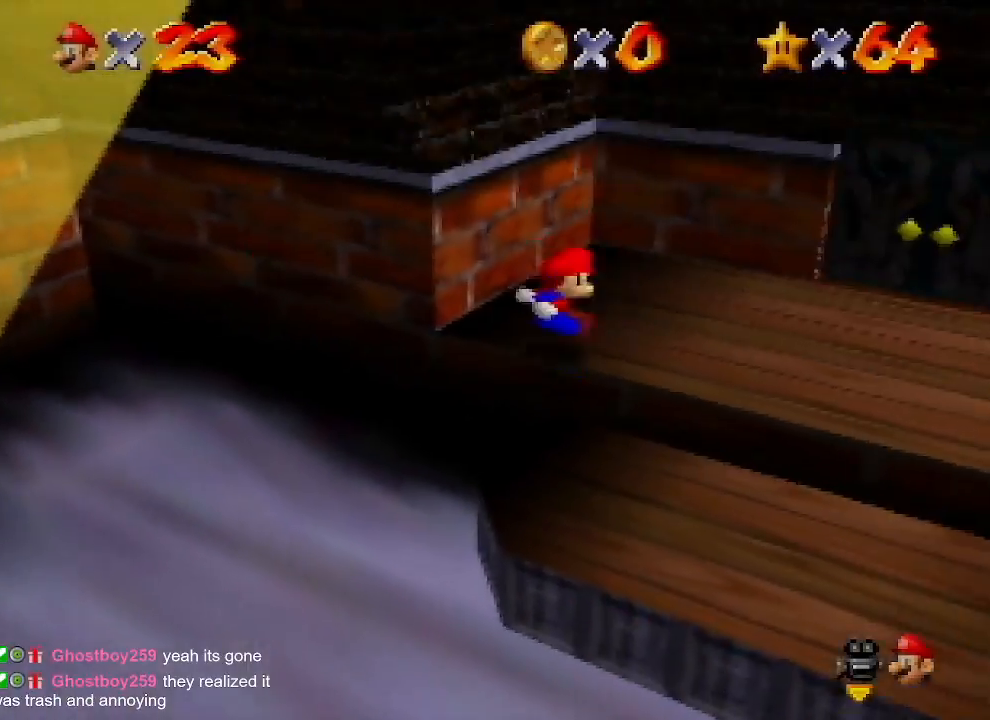
{"buttons": [], "left_stick": "up", "events": [[433, "left_stick", "up"]]}
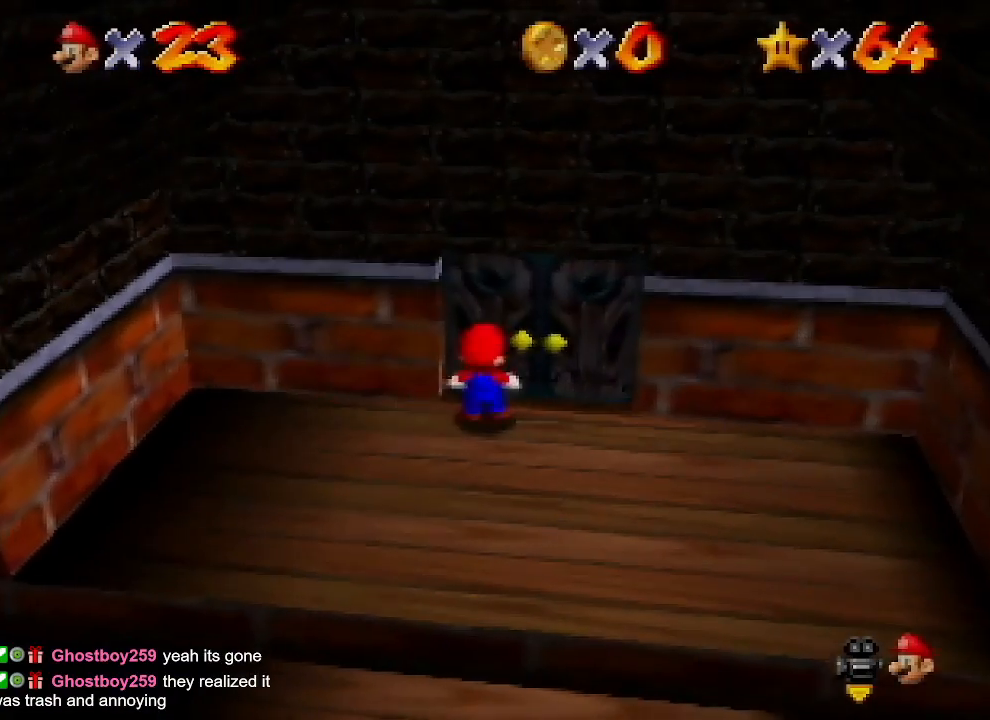
{"buttons": [], "left_stick": "right", "events": [[233, "left_stick", "up-right"], [333, "left_stick", "right"]]}
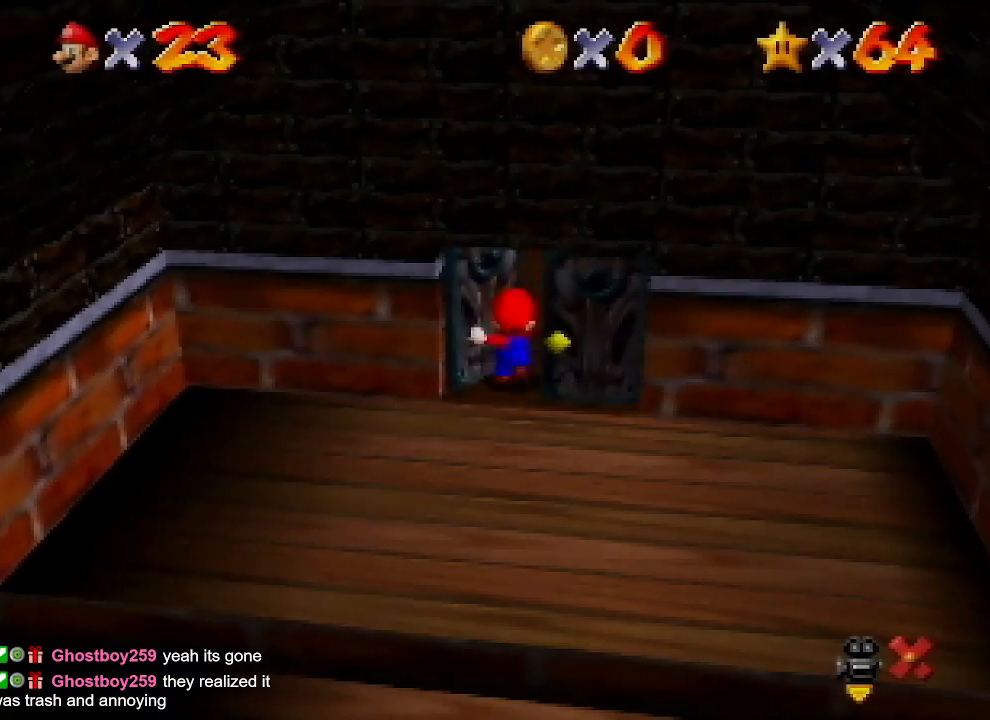
{"buttons": [], "left_stick": "up-right", "events": [[33, "left_stick", "up-right"]]}
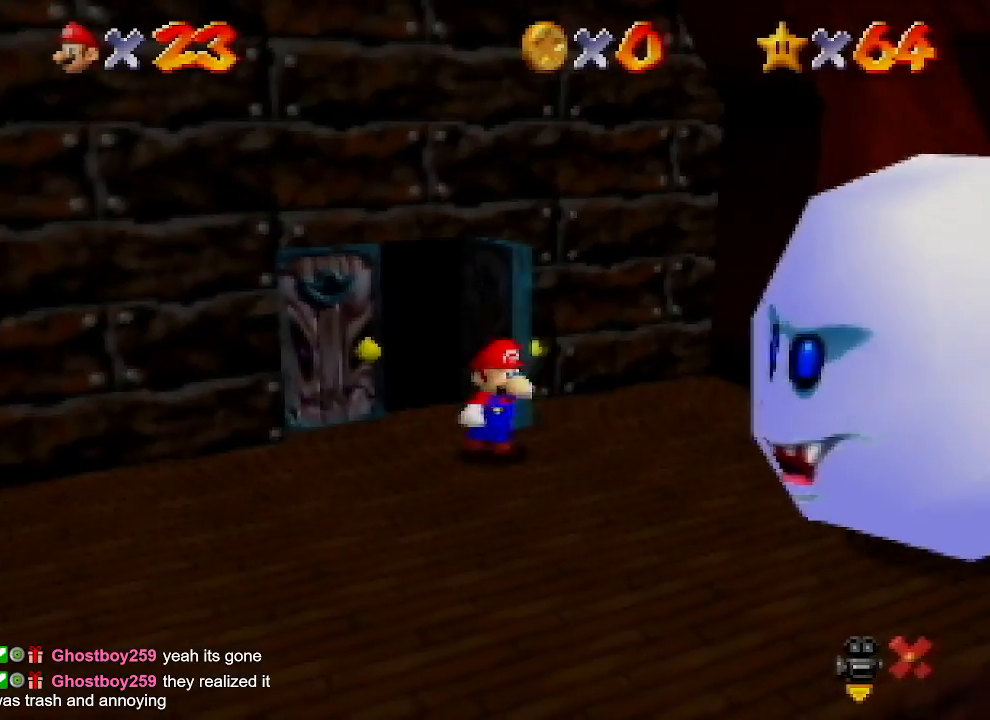
{"buttons": [], "left_stick": "up-right", "events": []}
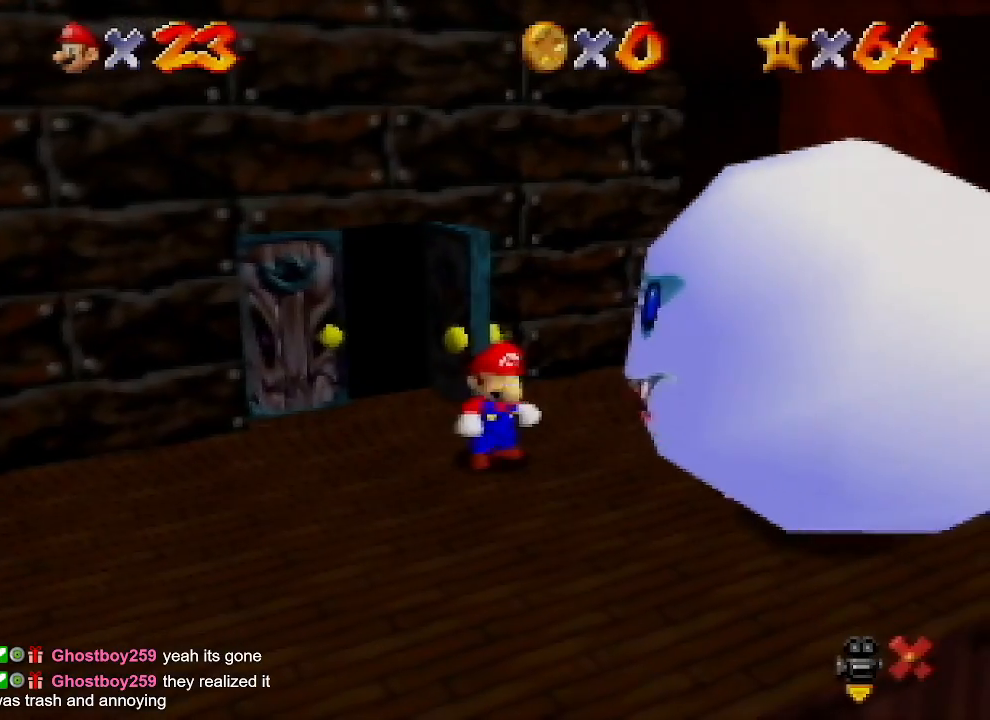
{"buttons": [], "left_stick": "right", "events": [[300, "A", "down"], [300, "Z", "down"], [367, "A", "up"], [400, "Z", "up"], [467, "left_stick", "right"]]}
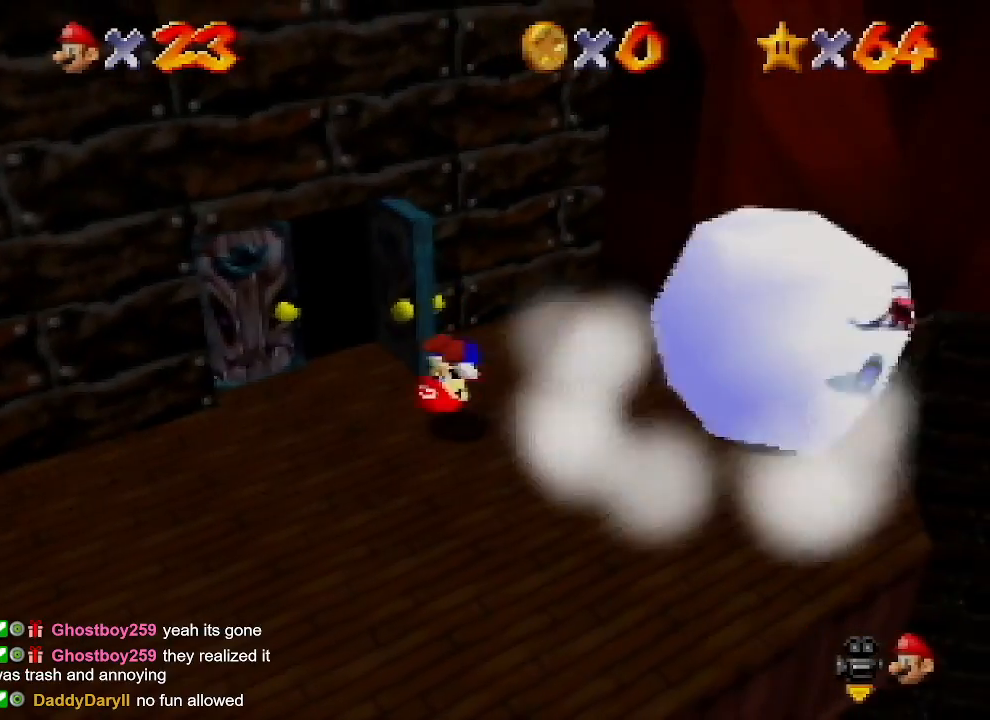
{"buttons": [], "left_stick": "down-right", "events": [[200, "left_stick", "down-right"]]}
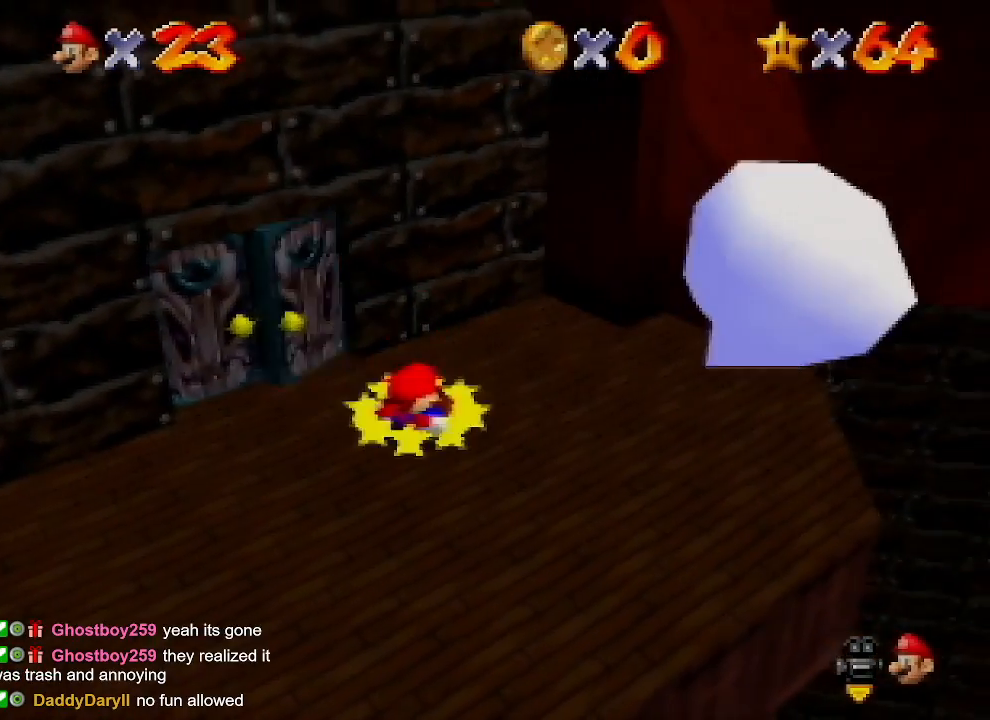
{"buttons": [], "left_stick": "down-right", "events": []}
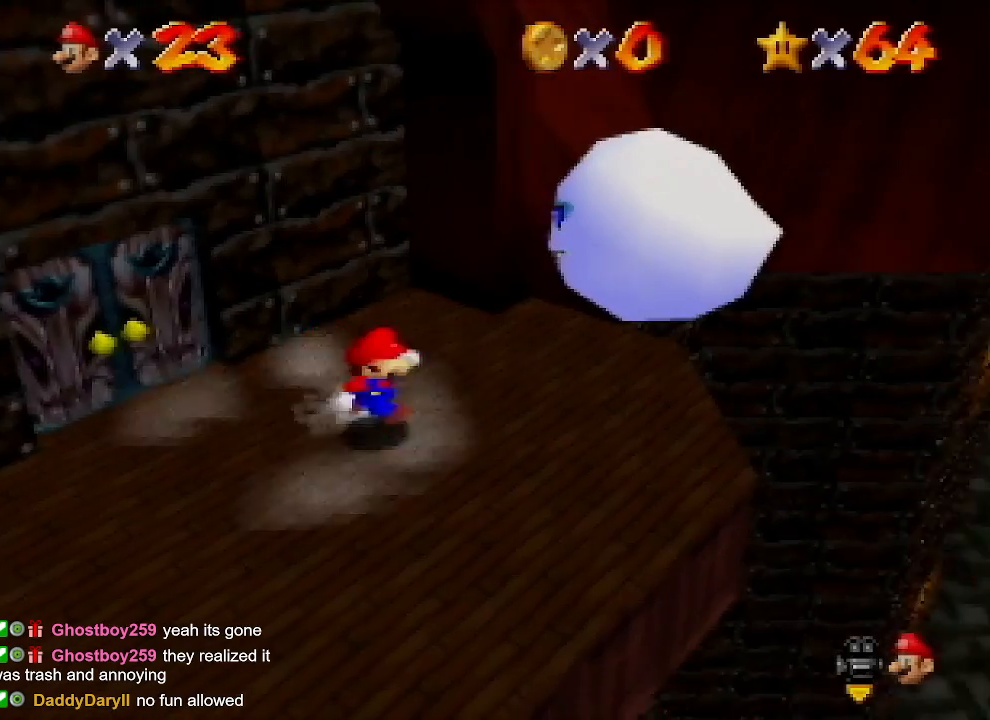
{"buttons": [], "left_stick": "right", "events": [[367, "left_stick", "right"]]}
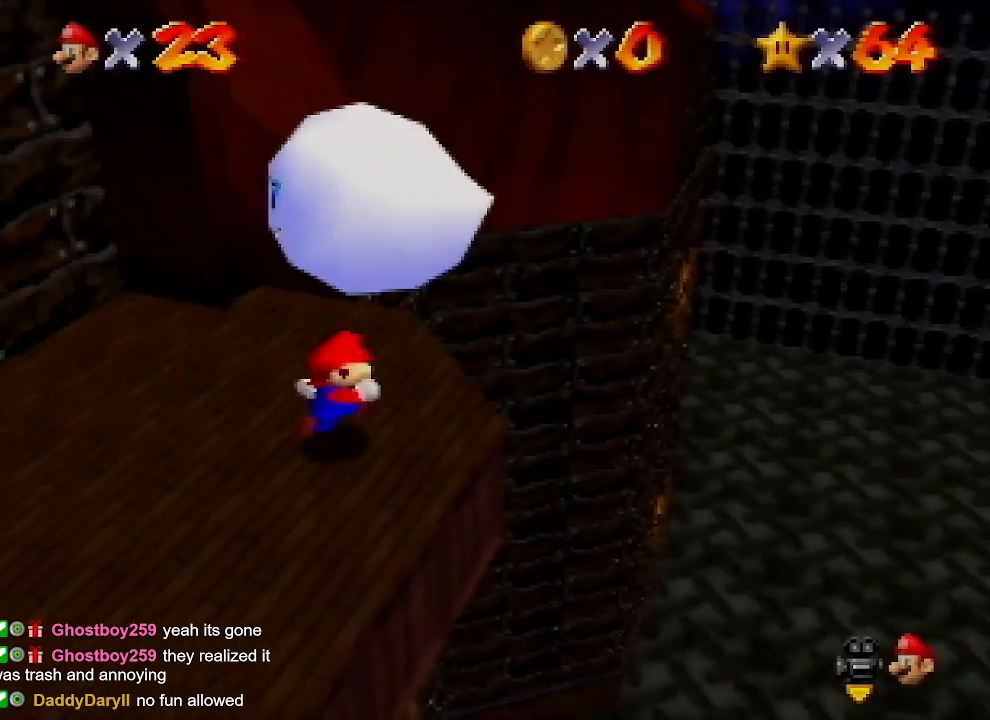
{"buttons": ["A", "Z"], "left_stick": "up-left", "events": [[100, "left_stick", "up-right"], [267, "left_stick", "up-left"], [400, "Z", "down"], [467, "A", "down"]]}
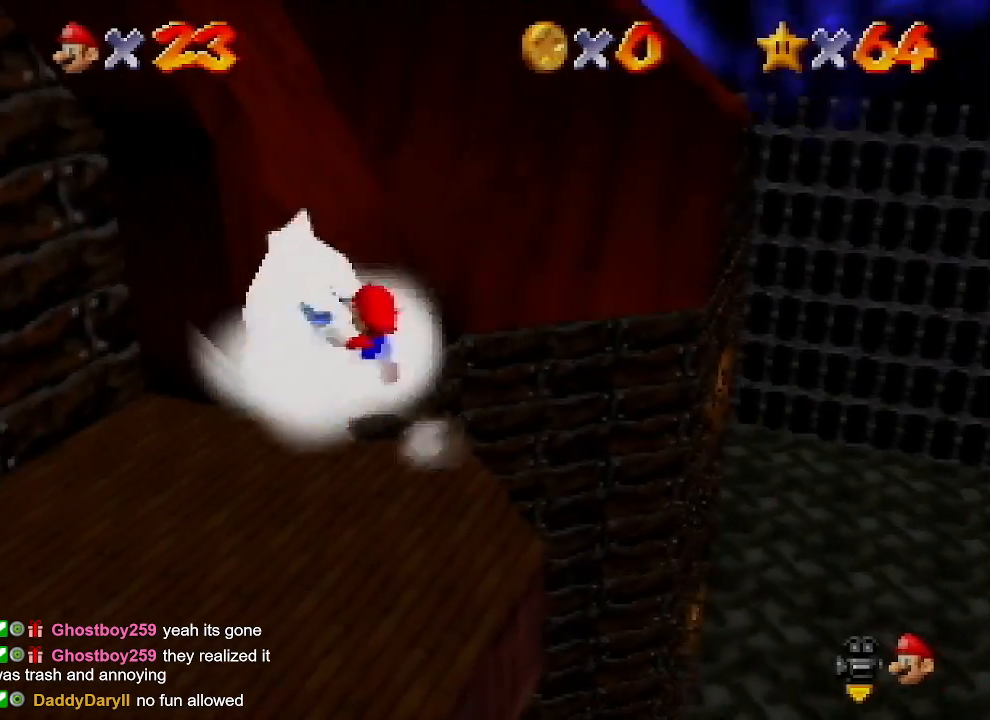
{"buttons": [], "left_stick": "up-left", "events": [[100, "left_stick", "up"], [300, "left_stick", "up-left"], [367, "Z", "up"], [500, "A", "up"]]}
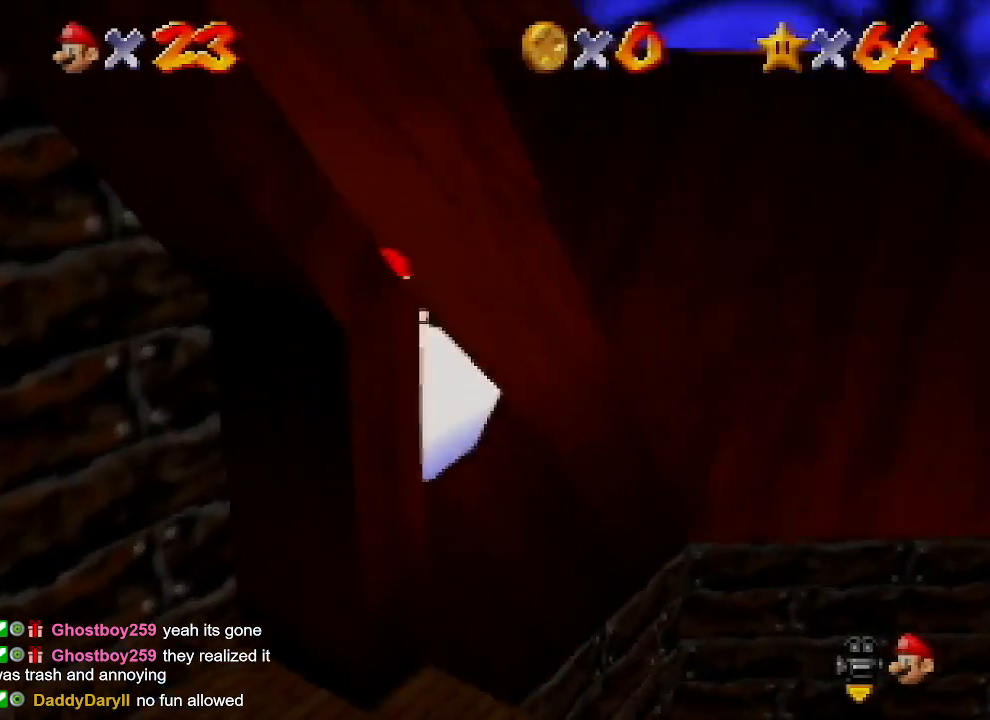
{"buttons": [], "left_stick": "up-left", "events": []}
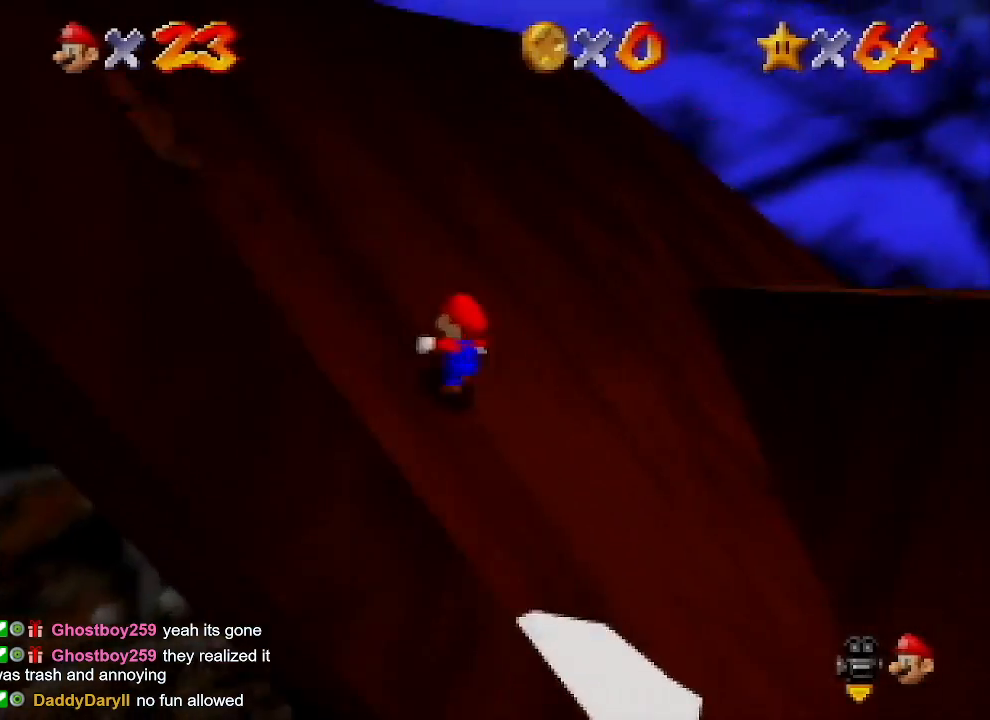
{"buttons": [], "left_stick": "down-left", "events": [[167, "left_stick", "left"], [300, "left_stick", "down-left"]]}
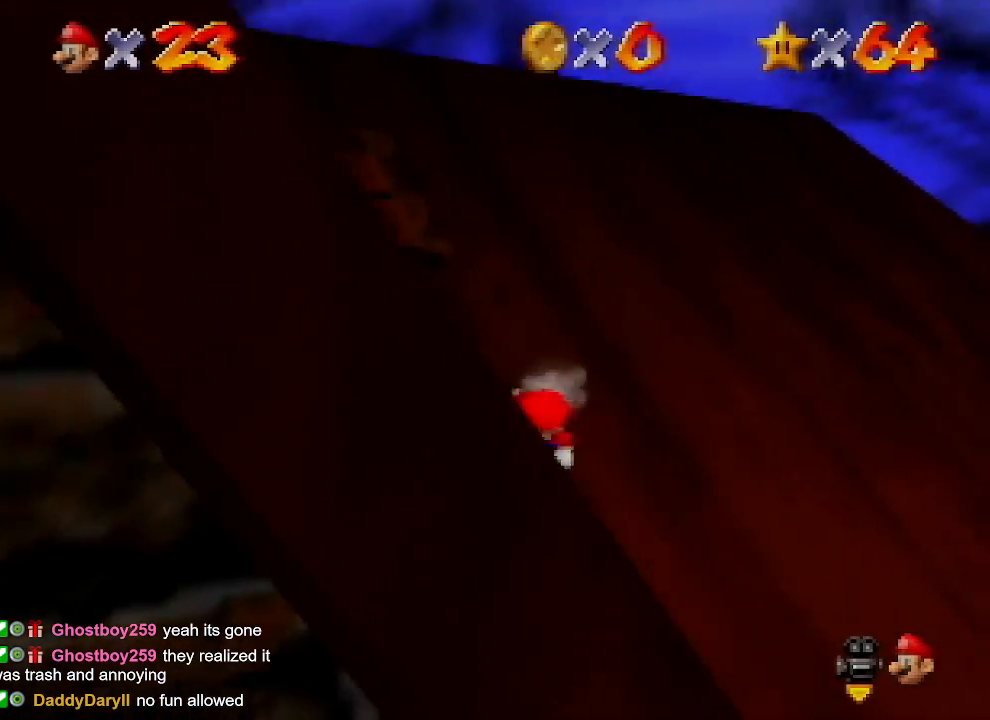
{"buttons": ["A"], "left_stick": "down-left", "events": [[433, "A", "down"]]}
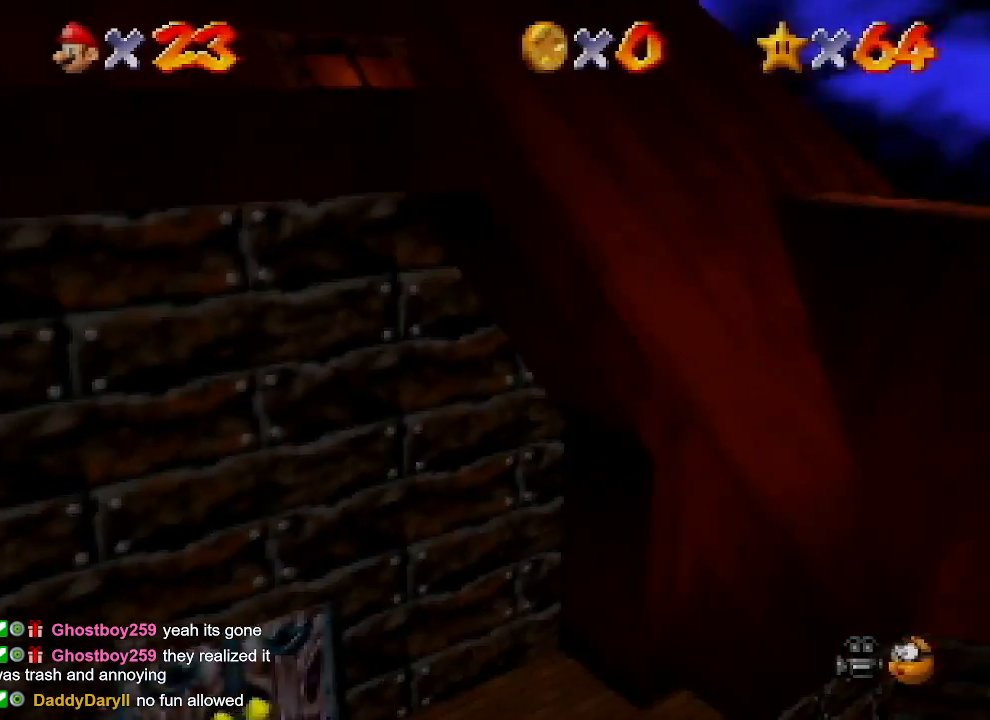
{"buttons": ["A"], "left_stick": "down-left", "events": []}
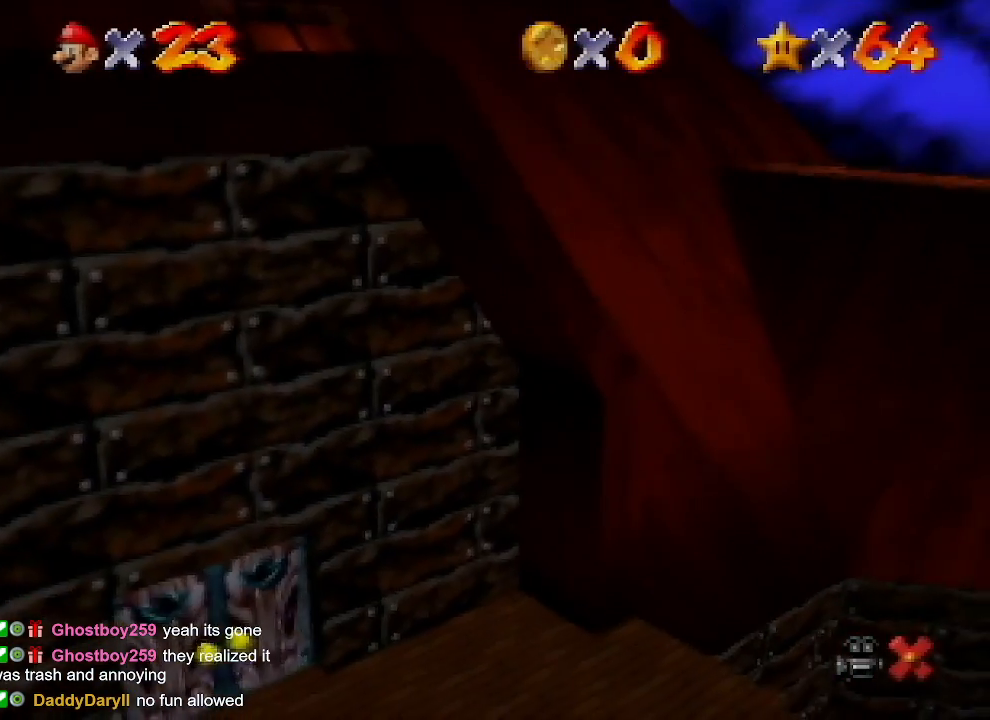
{"buttons": ["A"], "left_stick": "left", "events": [[167, "left_stick", "center"], [400, "left_stick", "left"]]}
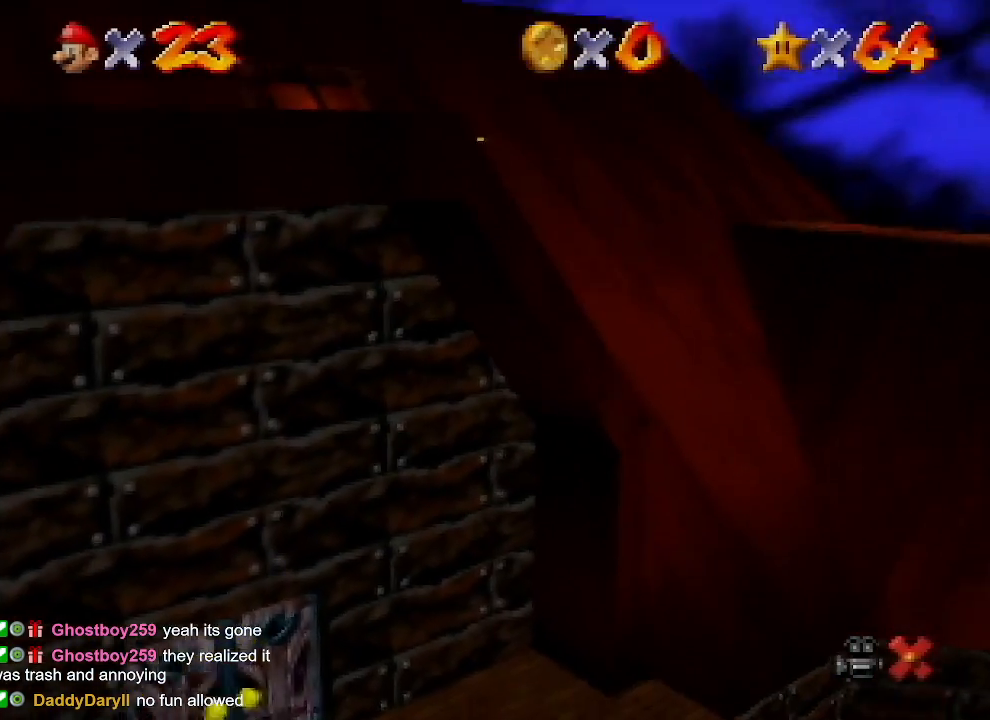
{"buttons": ["A"], "left_stick": "down-left", "events": [[33, "left_stick", "down-left"]]}
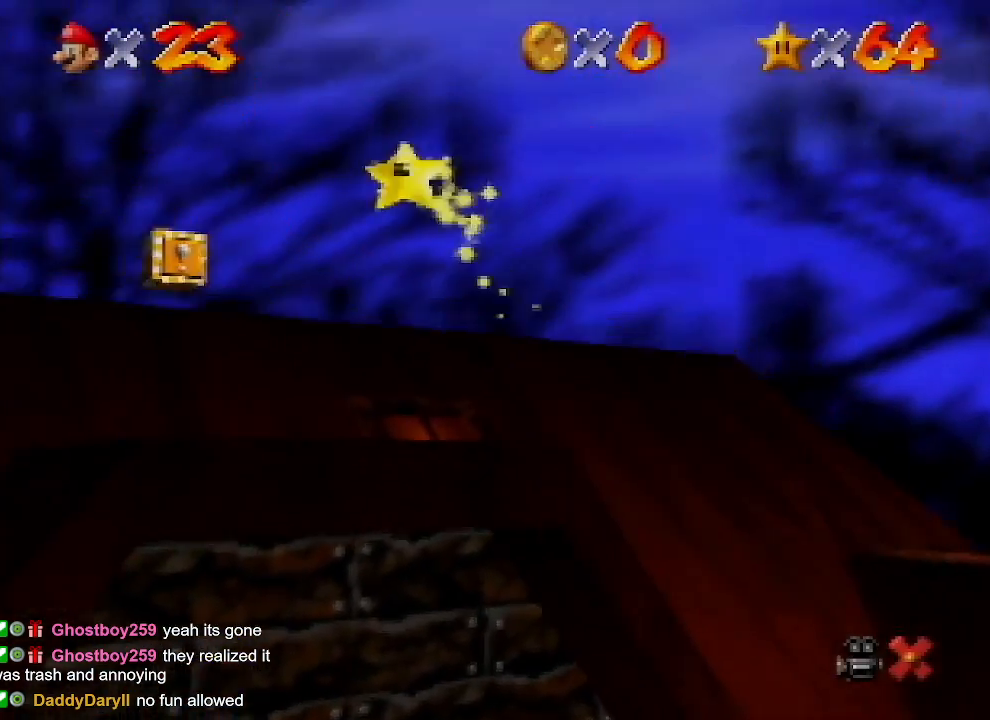
{"buttons": ["A"], "left_stick": "down-left", "events": []}
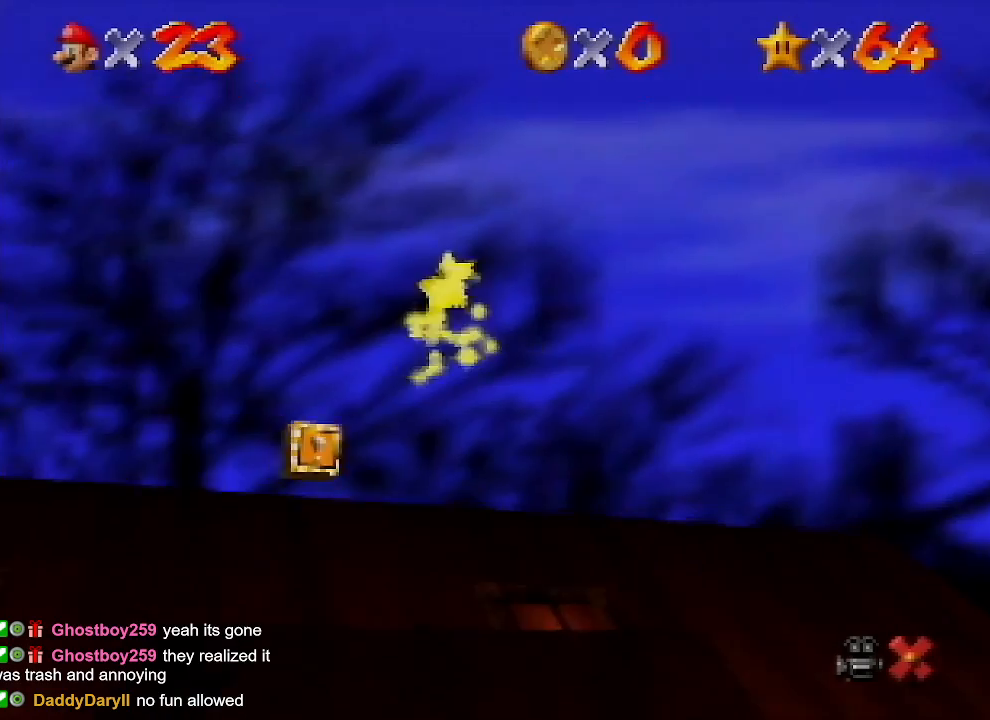
{"buttons": ["A"], "left_stick": "down-left", "events": []}
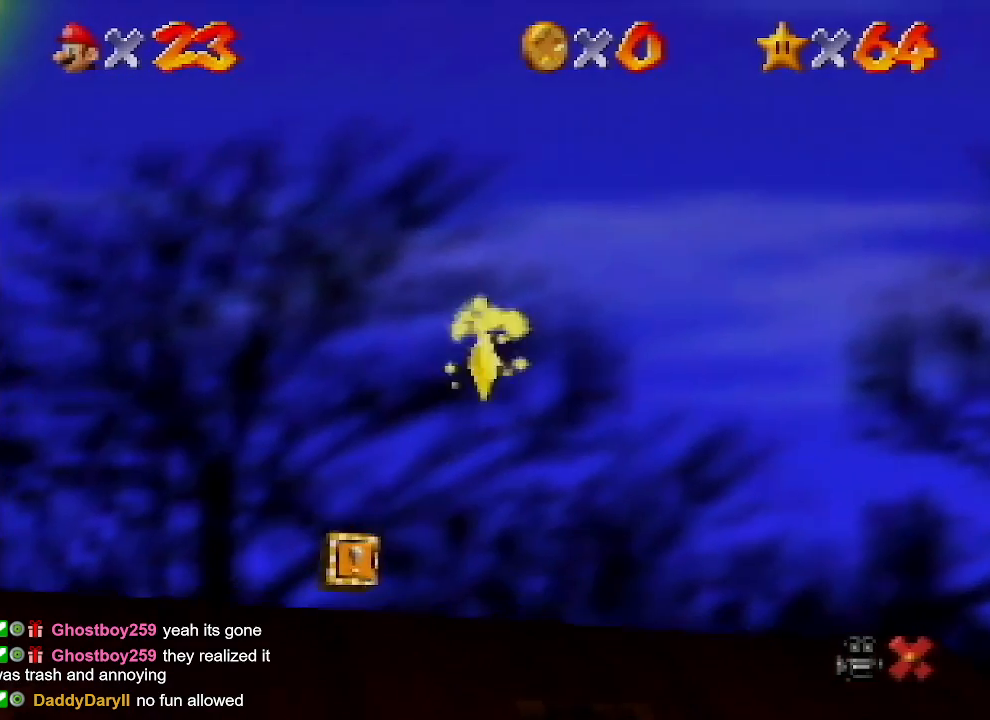
{"buttons": ["A"], "left_stick": "down-left", "events": []}
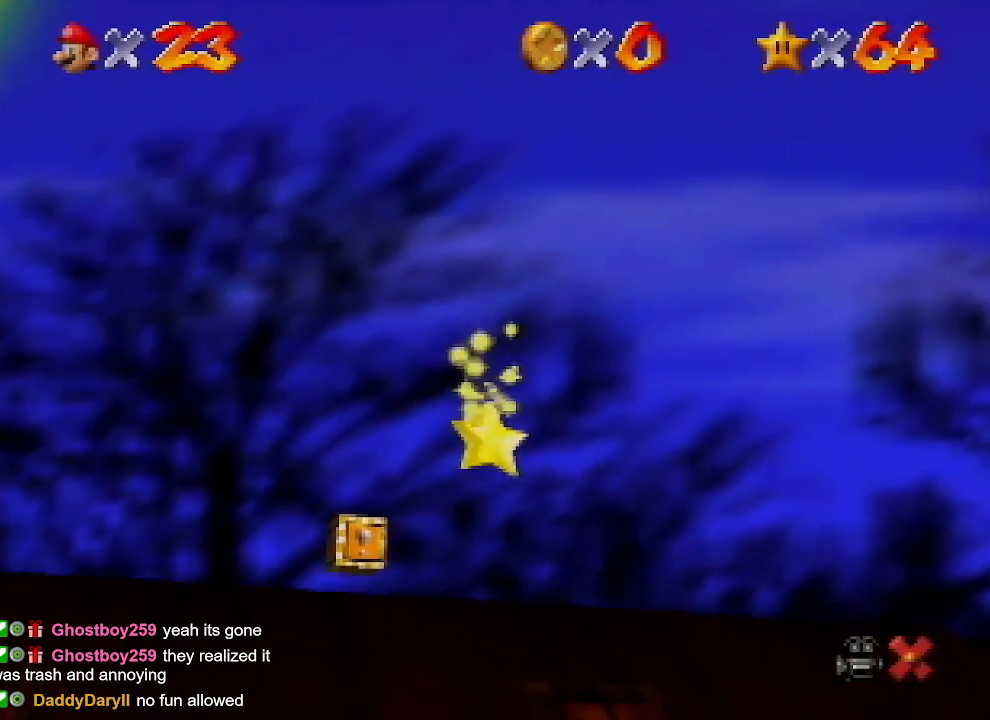
{"buttons": ["A"], "left_stick": "down-left", "events": []}
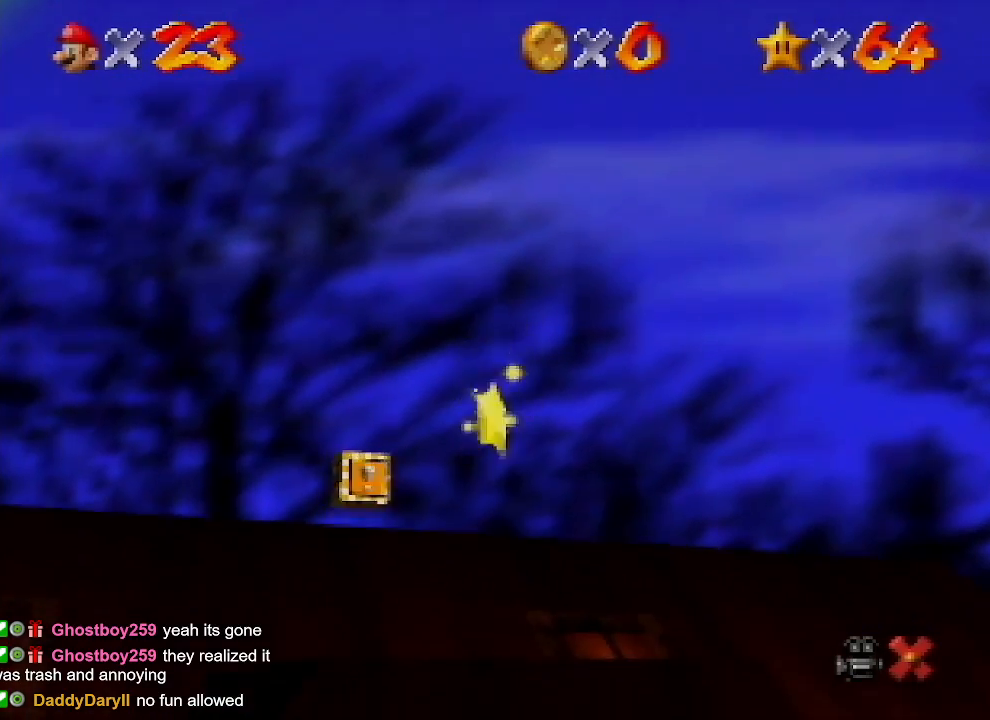
{"buttons": ["A"], "left_stick": "down-left", "events": []}
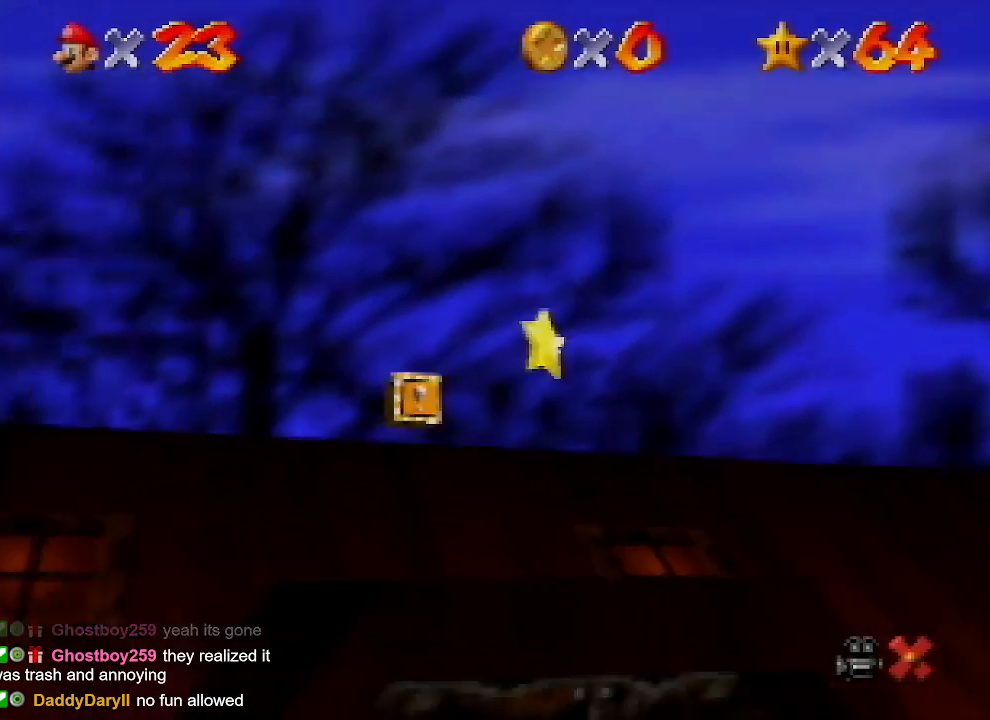
{"buttons": ["A"], "left_stick": "down-left", "events": []}
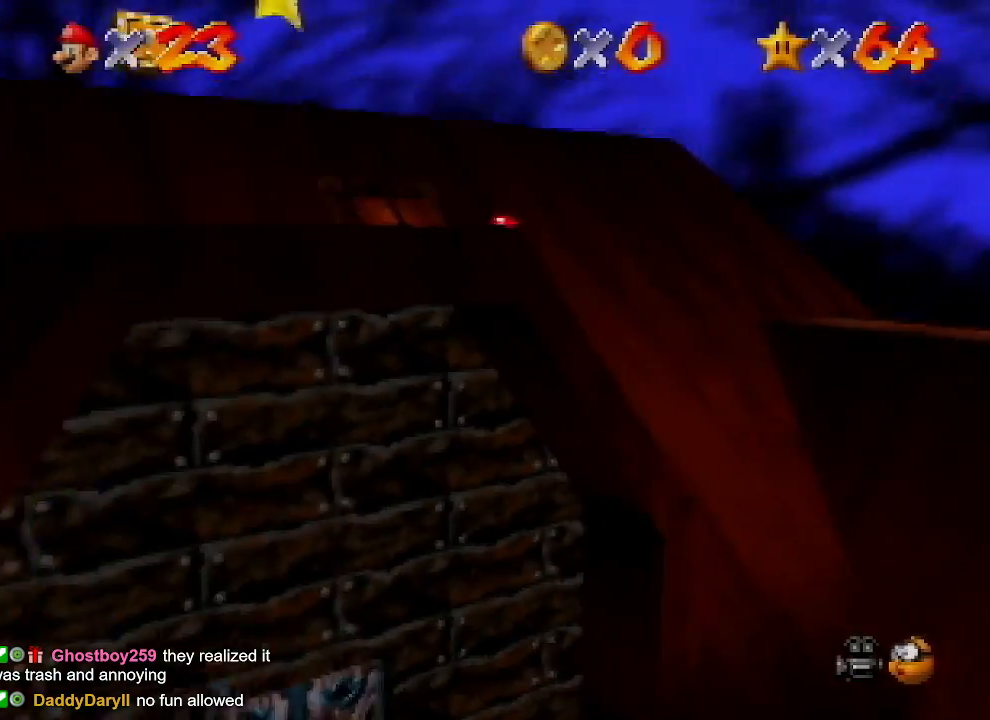
{"buttons": [], "left_stick": "down-left", "events": [[400, "A", "up"]]}
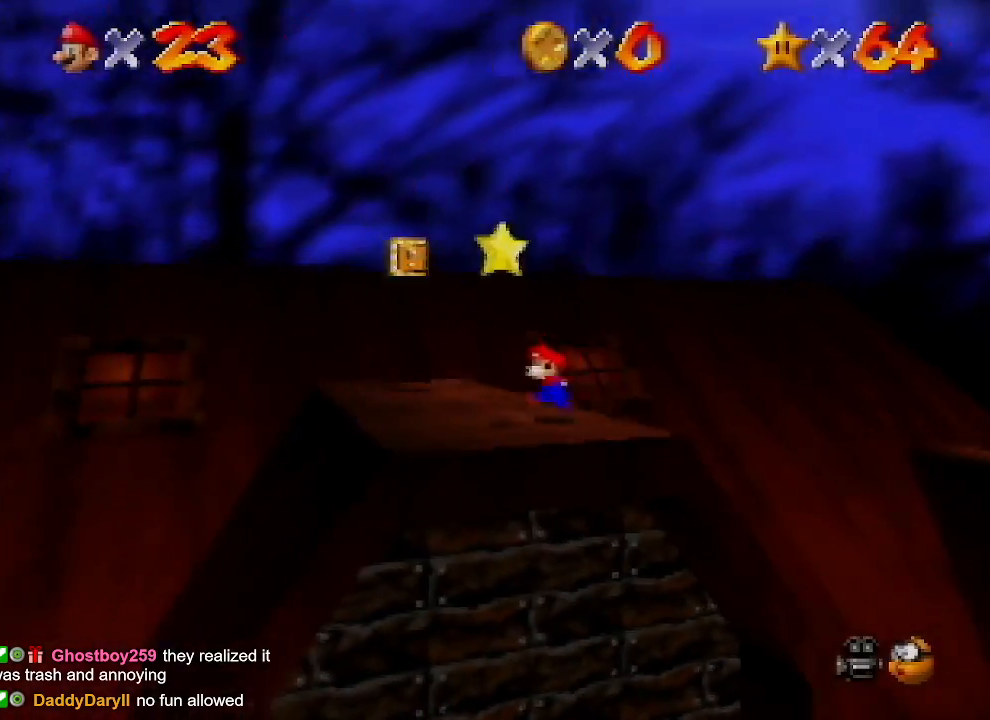
{"buttons": [], "left_stick": "center", "events": [[33, "left_stick", "left"], [133, "A", "down"], [233, "A", "up"], [233, "Z", "down"], [233, "left_stick", "center"], [333, "Z", "up"]]}